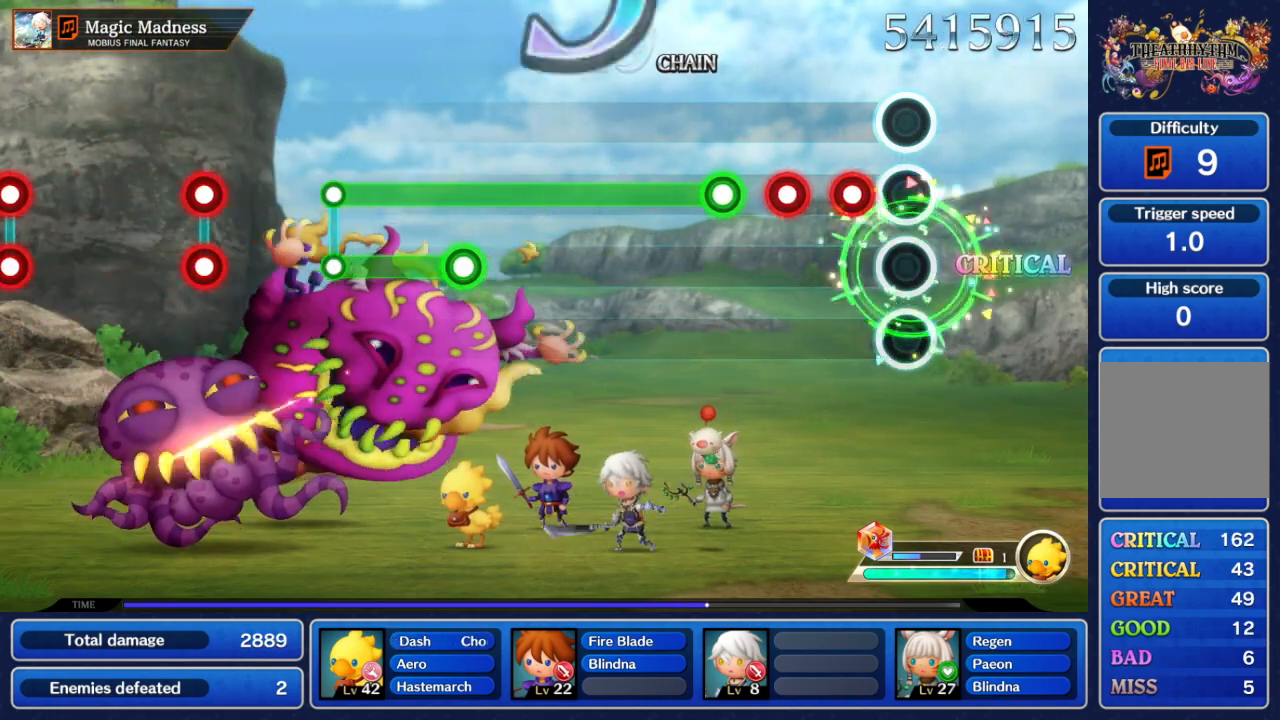
Gameplay with a controller (Nintendo layout); each line is a JSON object with the inputs held at the frame after it (dt_ms = milliseconds from this image to that frame). "events" lists button and stick changes between this image and that frame as [ms after this image, input, new state], when the widget could be followed in between. Not read: L3 R3 SELECT START.
{"dt_ms": 500, "buttons": [], "left_stick": "center", "right_stick": "center", "events": [[150, "A", "down"], [267, "A", "up"], [367, "A", "down"], [450, "A", "up"]]}
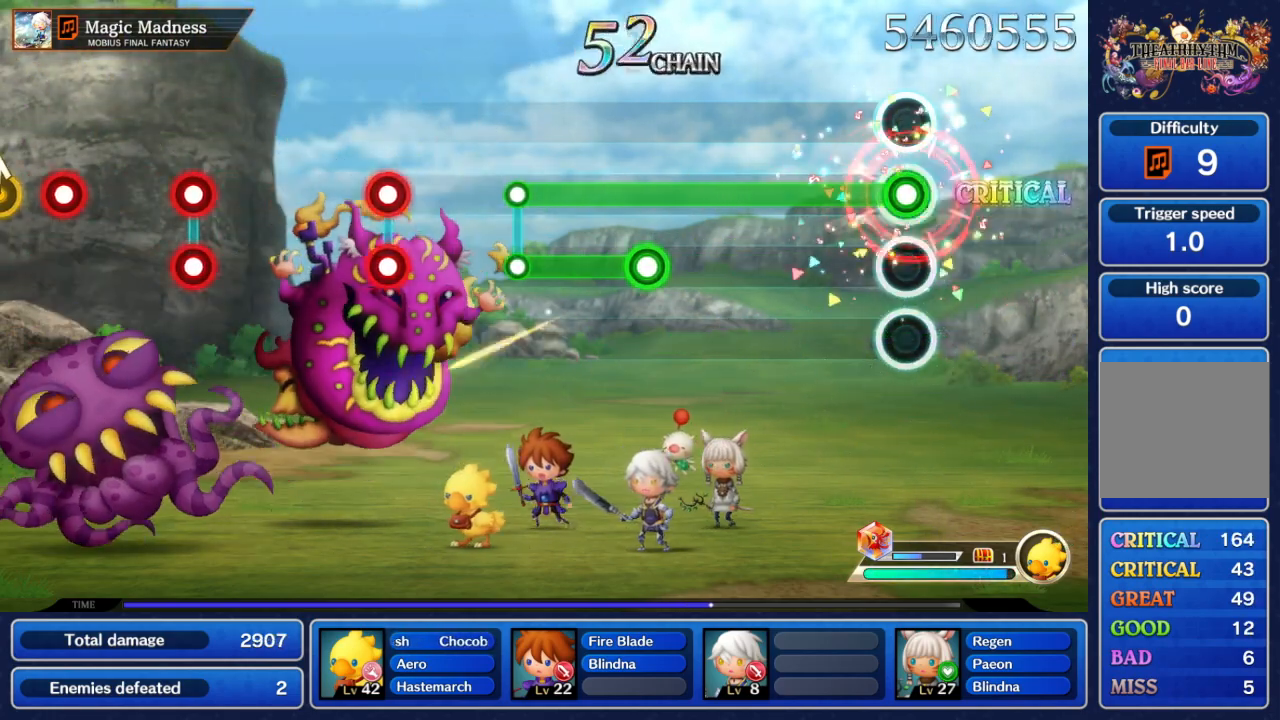
{"dt_ms": 500, "buttons": ["A"], "left_stick": "center", "right_stick": "center", "events": [[17, "A", "down"]]}
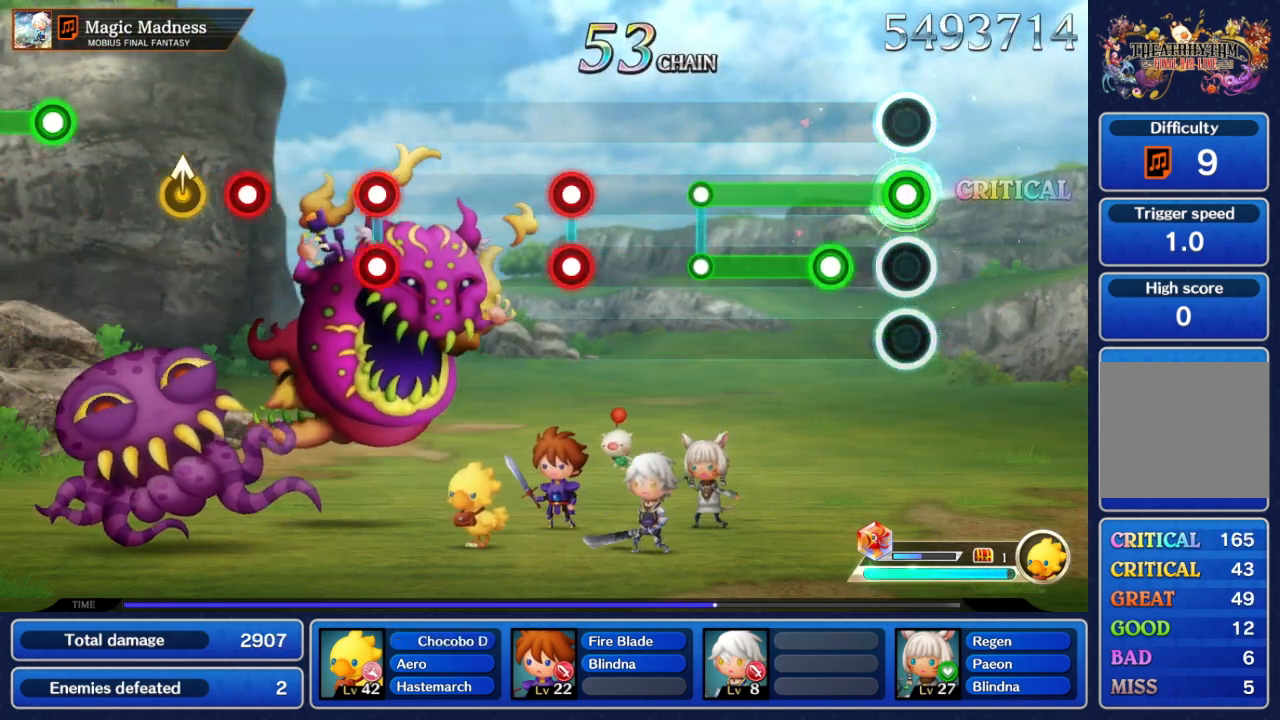
{"dt_ms": 500, "buttons": ["A", "L2"], "left_stick": "center", "right_stick": "center", "events": [[217, "L2", "down"]]}
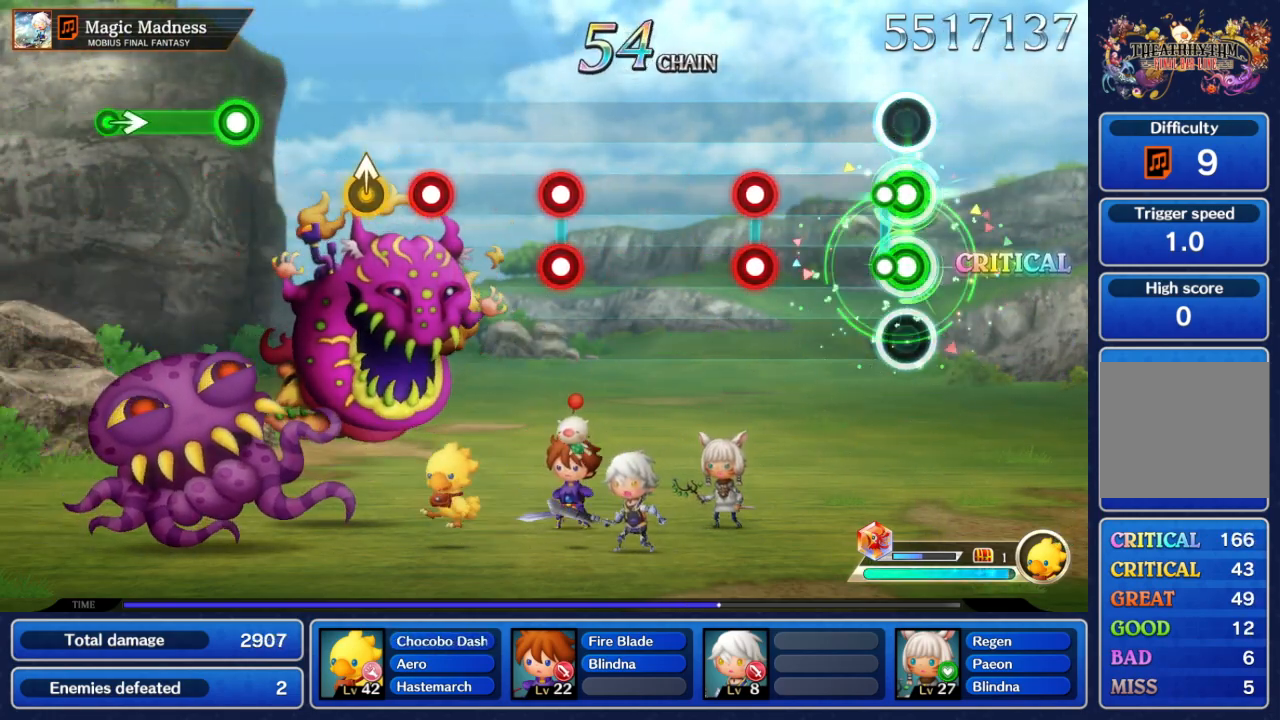
{"dt_ms": 500, "buttons": ["A", "B"], "left_stick": "center", "right_stick": "center", "events": [[150, "A", "up"], [150, "L2", "up"], [467, "A", "down"], [467, "B", "down"]]}
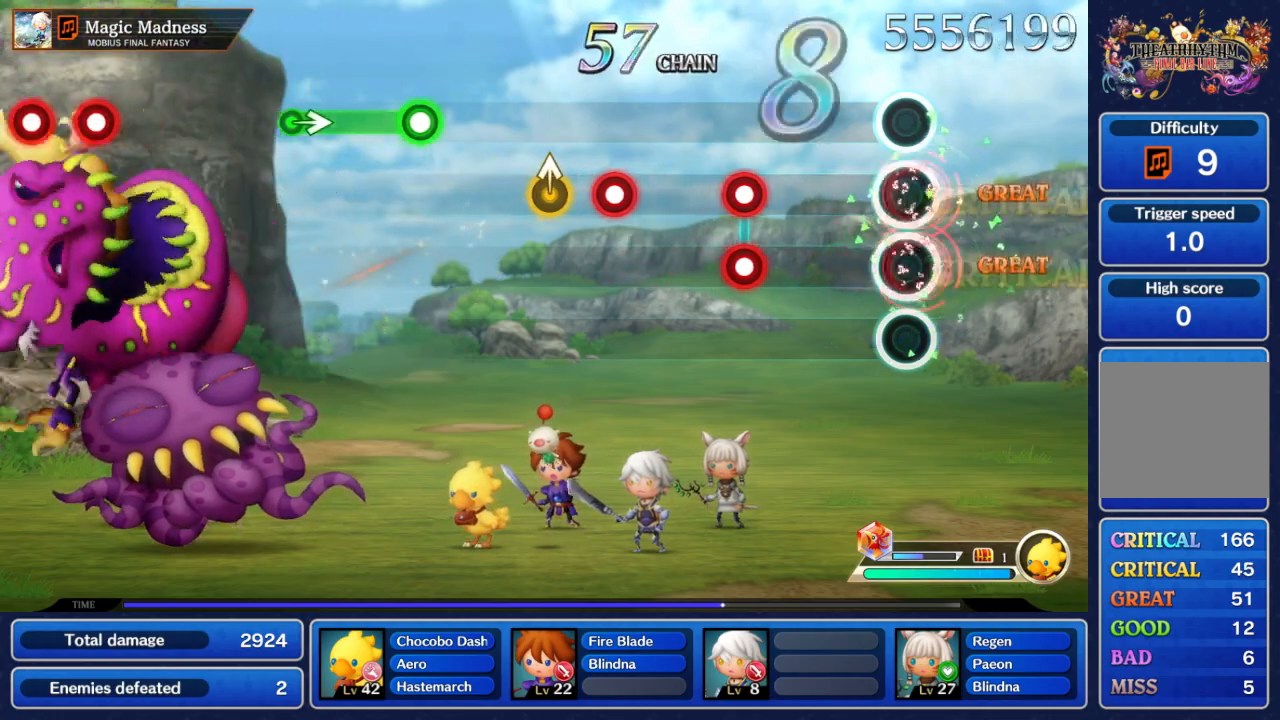
{"dt_ms": 500, "buttons": ["A", "B"], "left_stick": "center", "right_stick": "center", "events": [[100, "A", "up"], [100, "B", "up"], [400, "A", "down"], [400, "B", "down"]]}
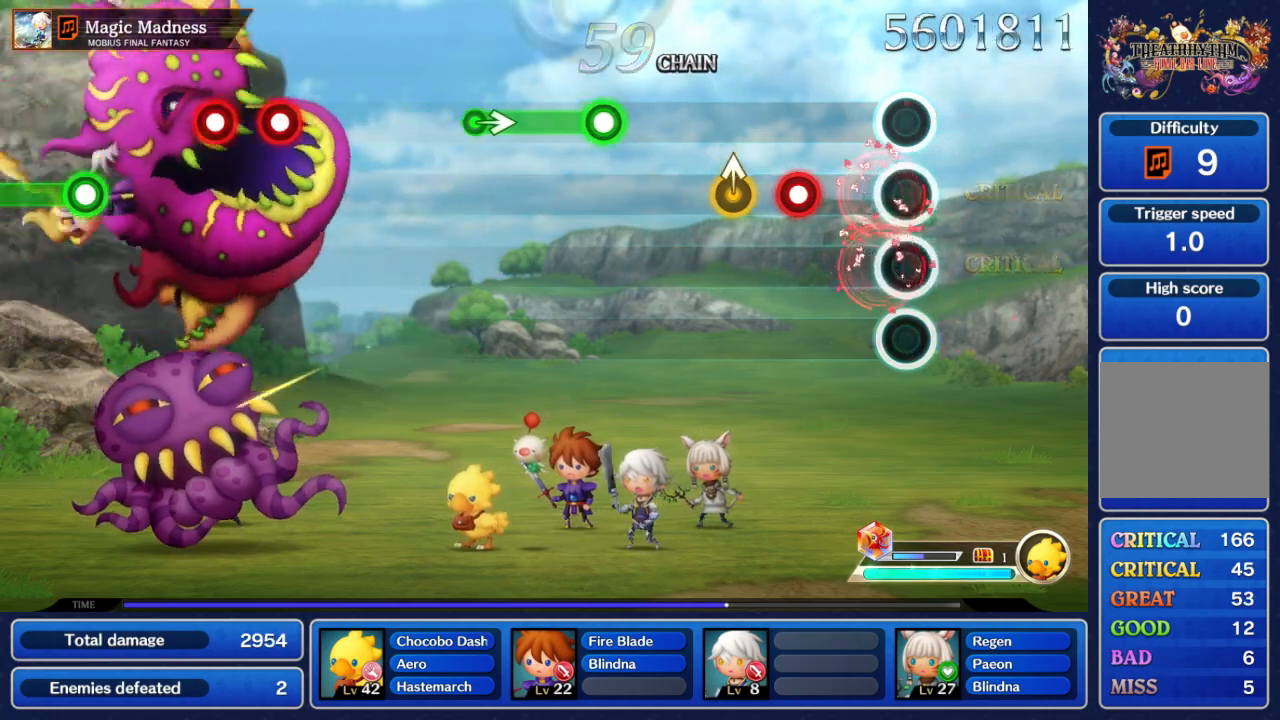
{"dt_ms": 1000, "buttons": ["A"], "left_stick": "center", "right_stick": "center", "events": [[17, "A", "up"], [17, "B", "up"], [300, "A", "down"], [433, "A", "up"], [817, "A", "down"]]}
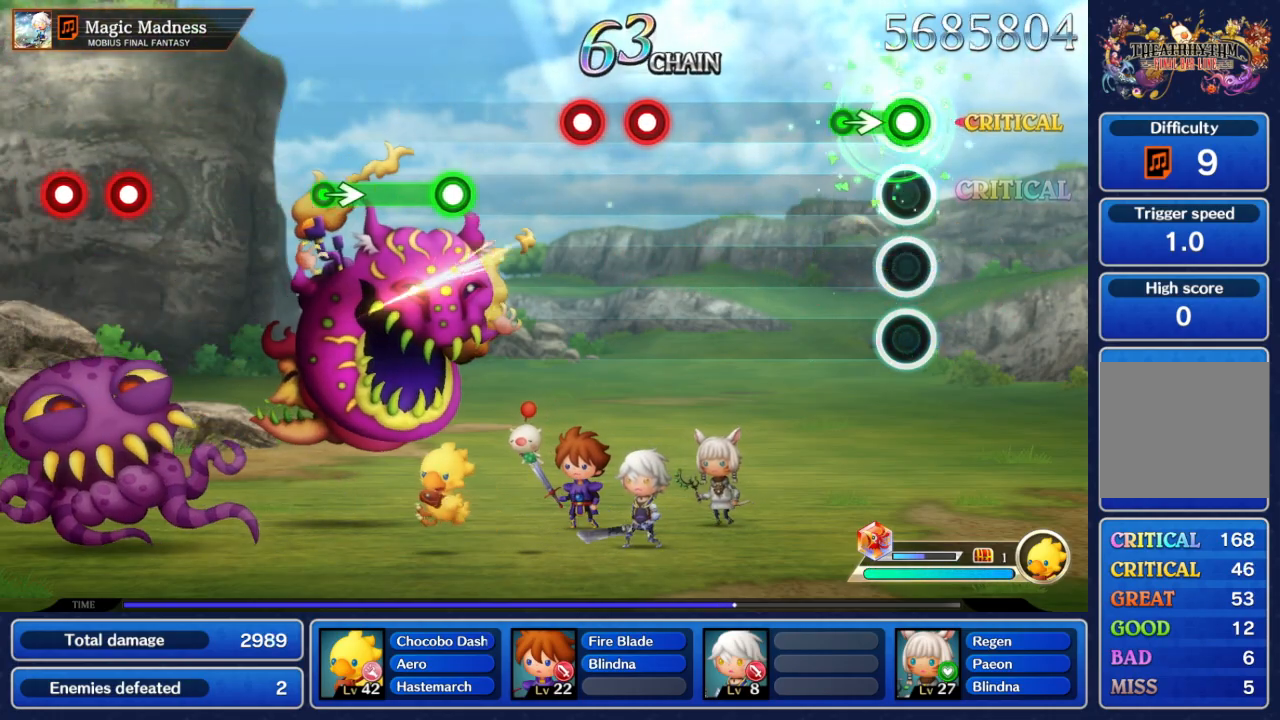
{"dt_ms": 500, "buttons": [], "left_stick": "center", "right_stick": "center", "events": [[217, "left_stick", "right"], [300, "A", "up"], [333, "left_stick", "center"]]}
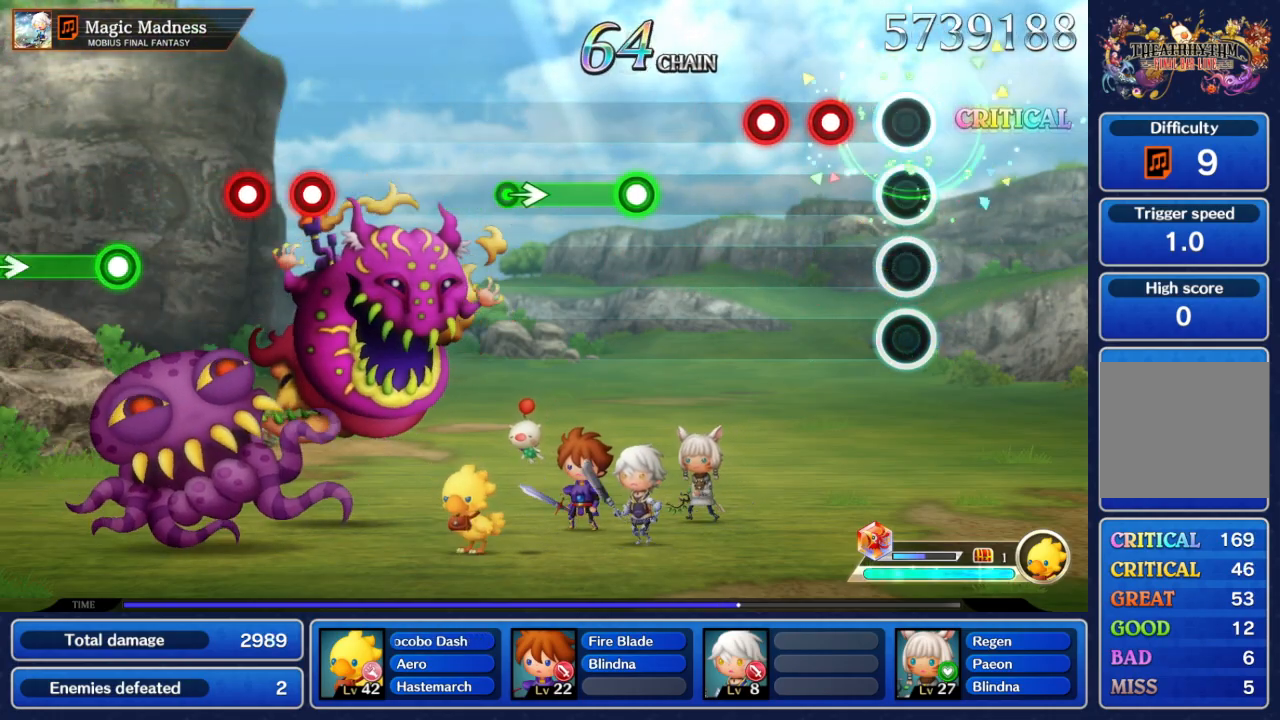
{"dt_ms": 500, "buttons": [], "left_stick": "center", "right_stick": "center", "events": [[233, "A", "down"], [317, "A", "up"], [400, "A", "down"], [500, "A", "up"]]}
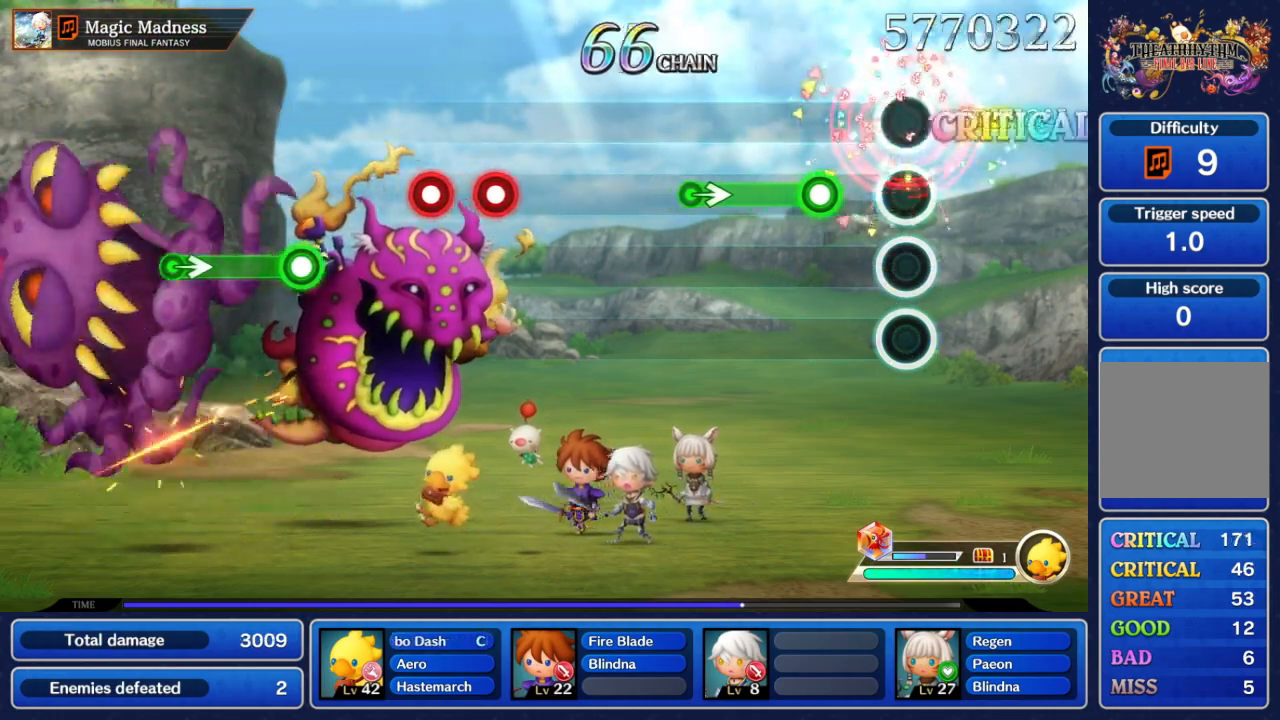
{"dt_ms": 500, "buttons": ["A"], "left_stick": "center", "right_stick": "center", "events": [[267, "A", "down"]]}
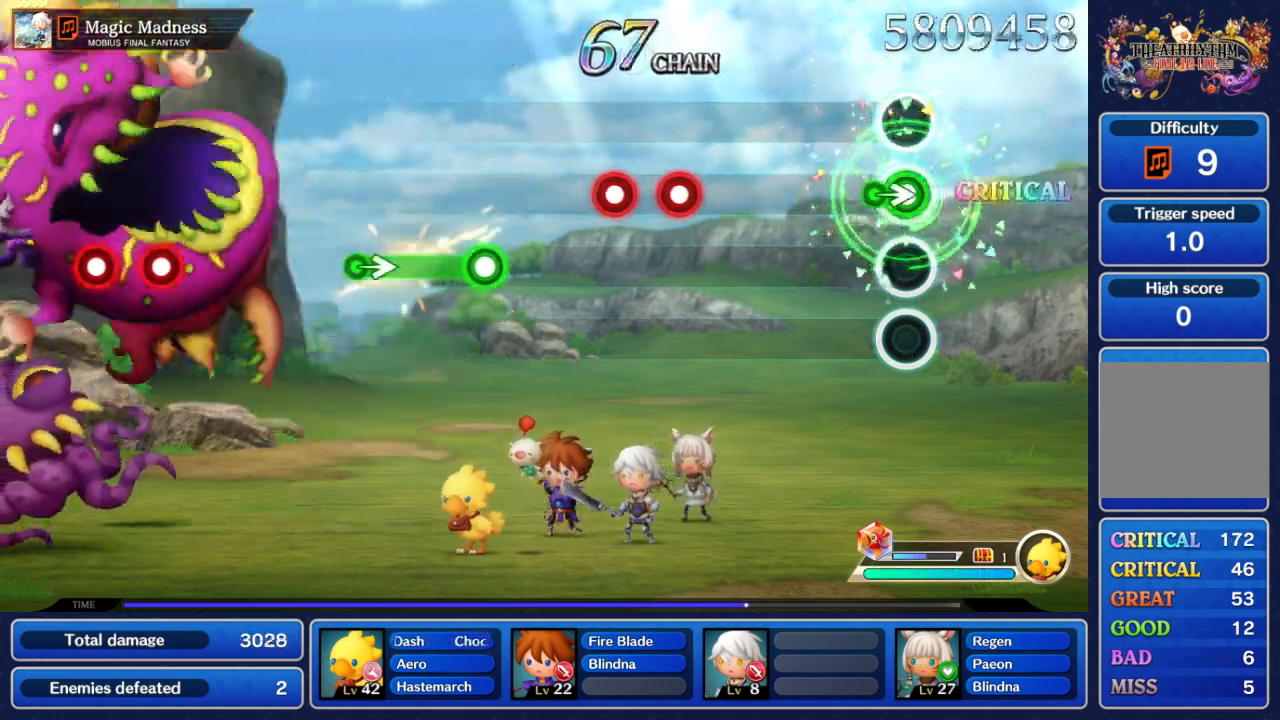
{"dt_ms": 500, "buttons": [], "left_stick": "center", "right_stick": "center", "events": [[117, "left_stick", "right"], [250, "left_stick", "center"], [267, "A", "up"]]}
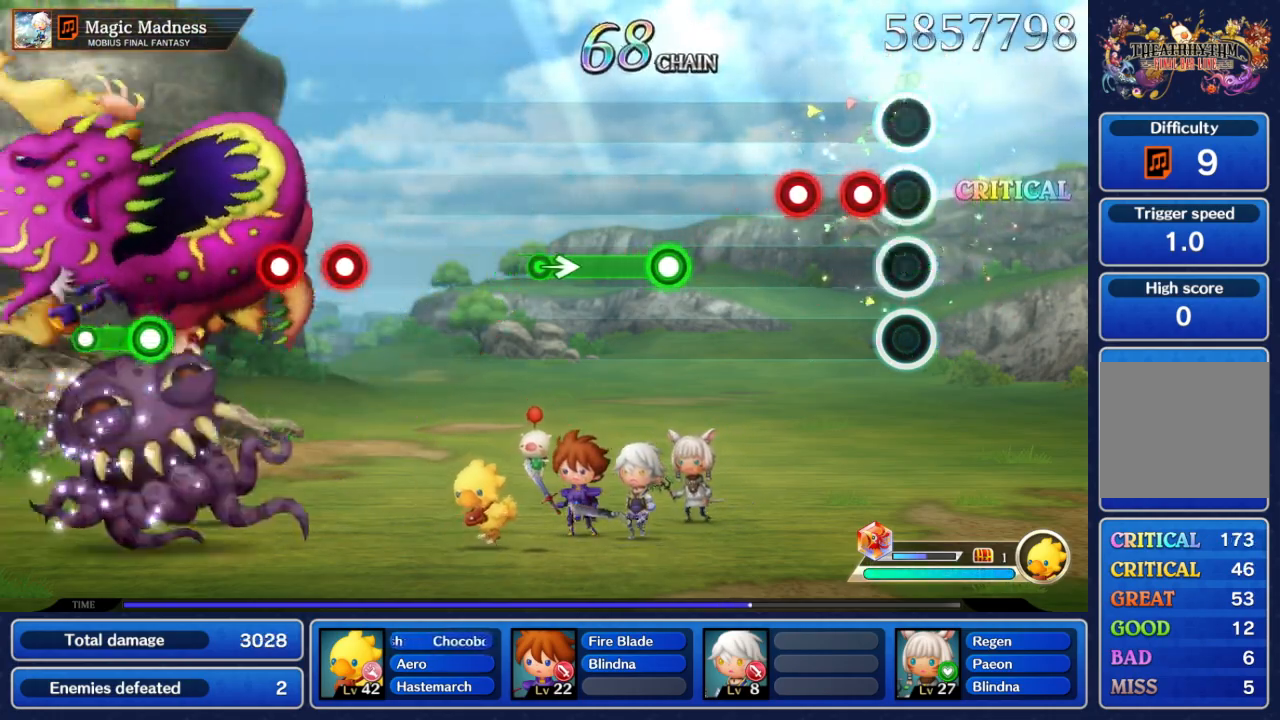
{"dt_ms": 500, "buttons": [], "left_stick": "center", "right_stick": "center", "events": [[183, "A", "down"], [283, "A", "up"], [367, "A", "down"], [467, "A", "up"]]}
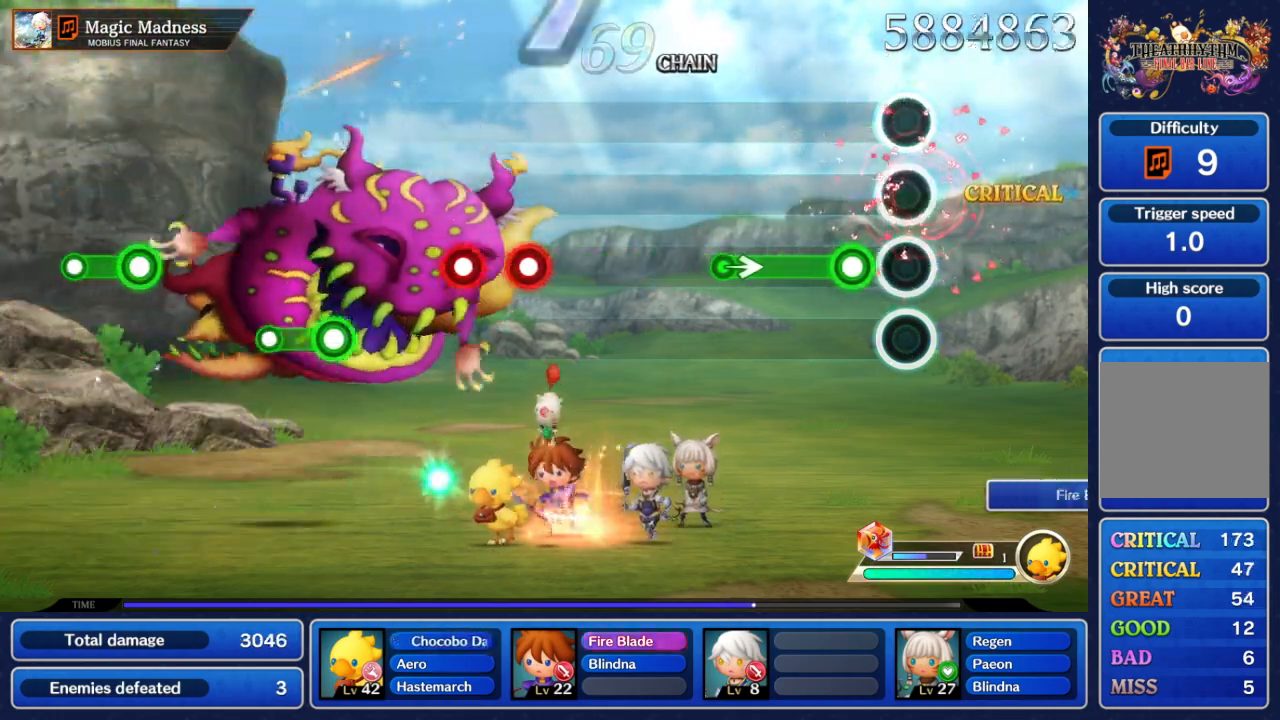
{"dt_ms": 500, "buttons": ["A"], "left_stick": "center", "right_stick": "center", "events": [[183, "A", "down"]]}
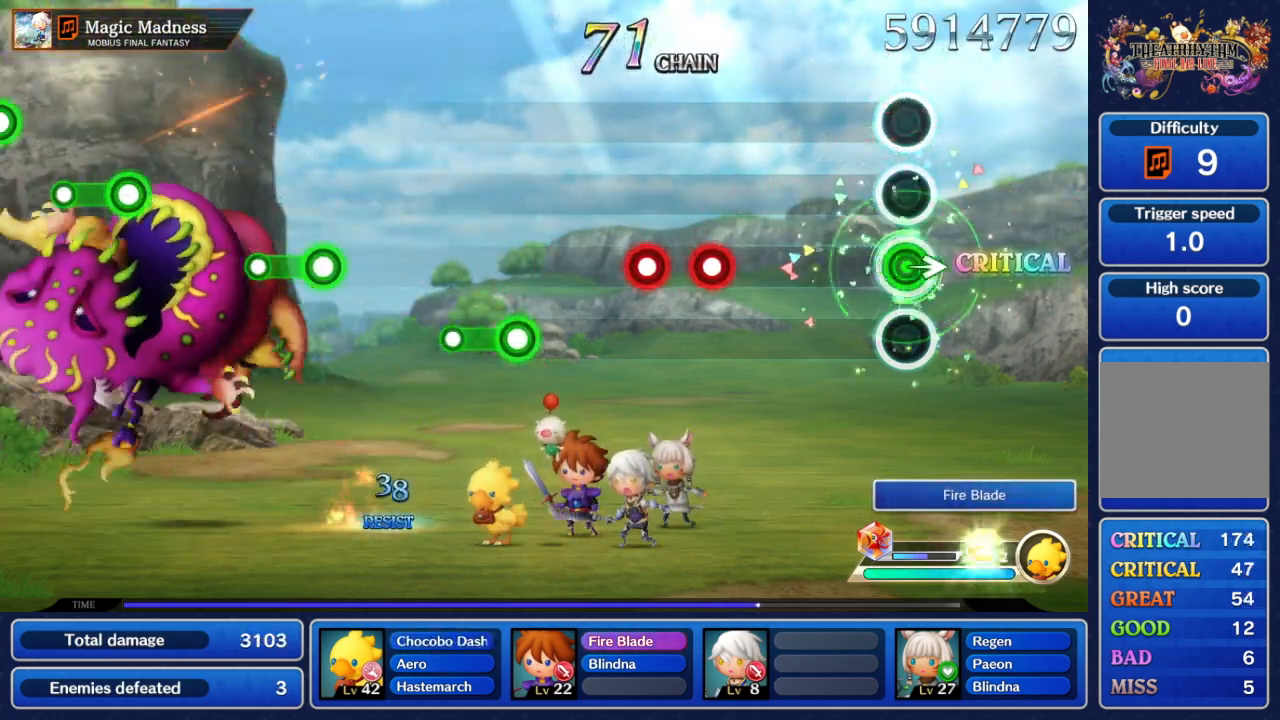
{"dt_ms": 500, "buttons": [], "left_stick": "center", "right_stick": "center"}
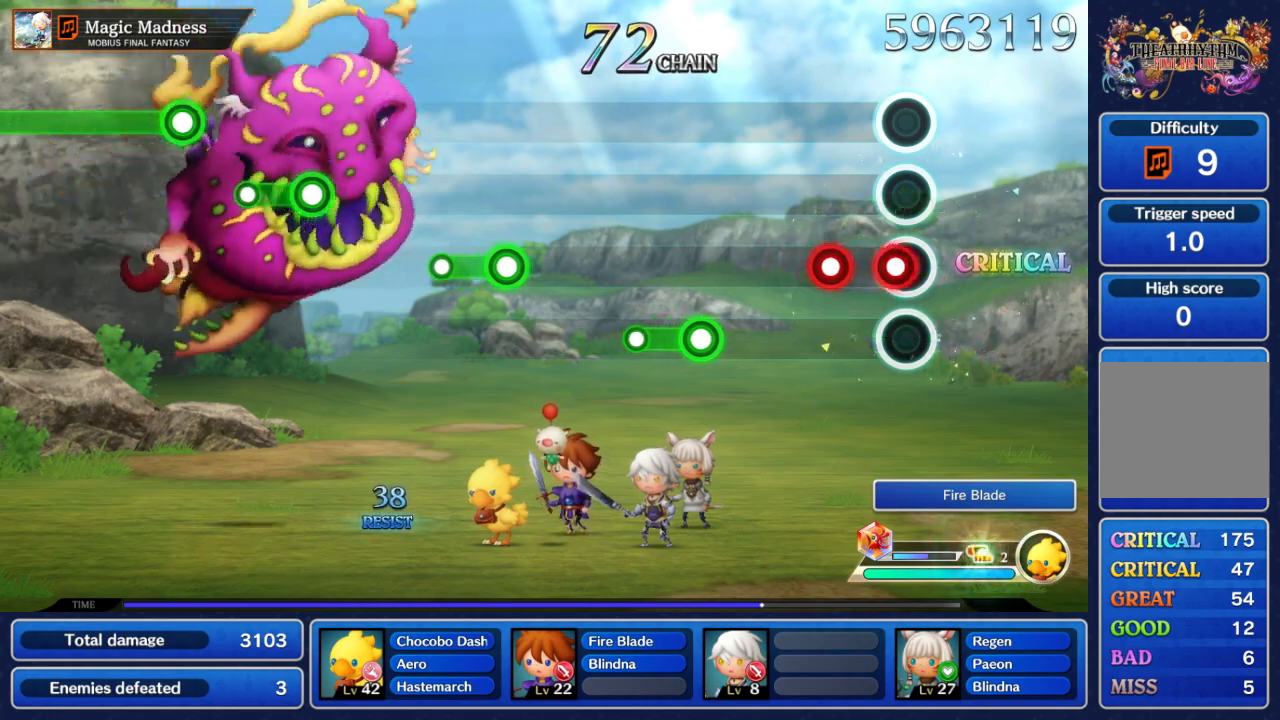
{"dt_ms": 500, "buttons": [], "left_stick": "center", "right_stick": "center", "events": [[167, "A", "down"], [250, "A", "up"], [317, "A", "down"], [417, "A", "up"]]}
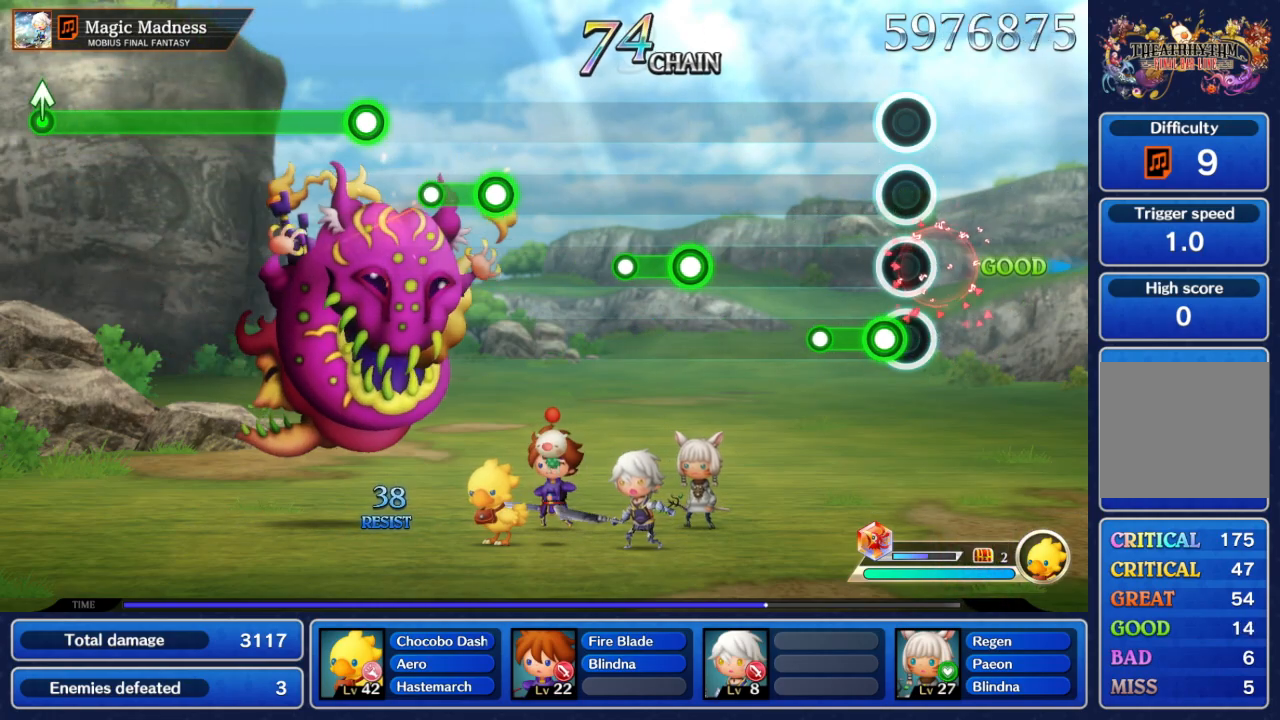
{"dt_ms": 500, "buttons": [], "left_stick": "center", "right_stick": "center", "events": [[100, "A", "down"], [383, "A", "up"]]}
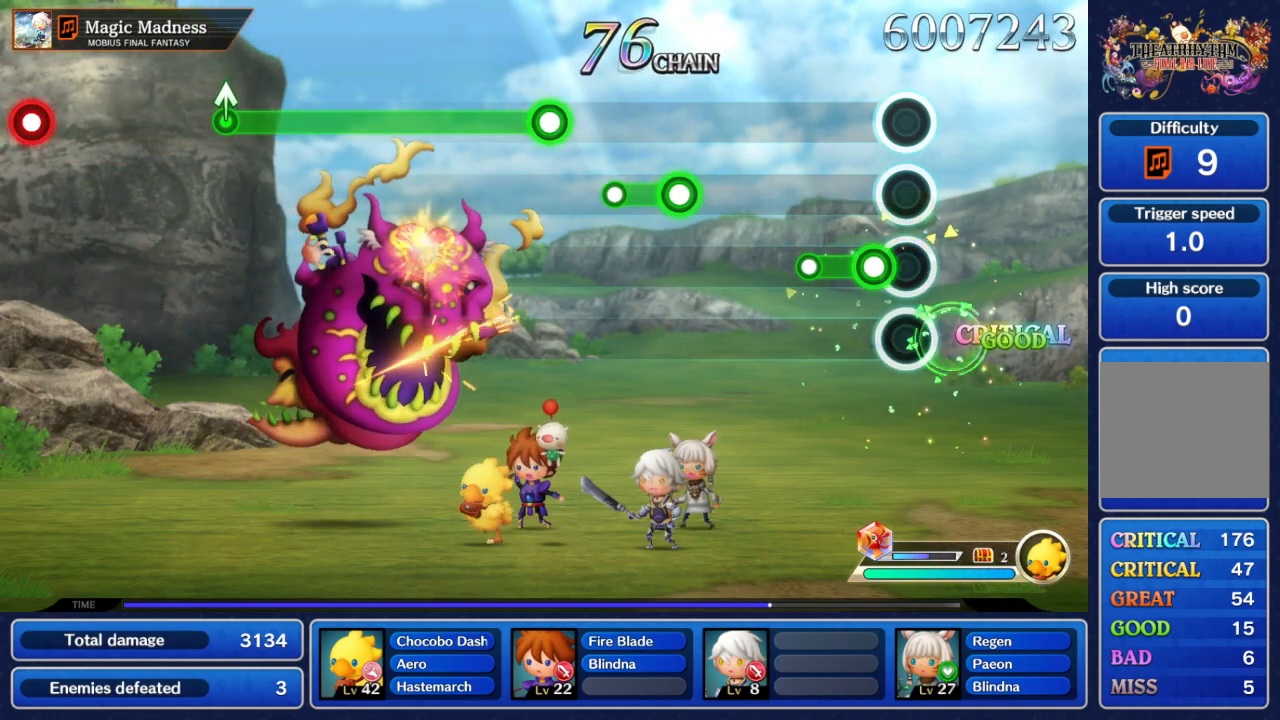
{"dt_ms": 500, "buttons": [], "left_stick": "center", "right_stick": "center", "events": [[133, "A", "down"], [417, "A", "up"]]}
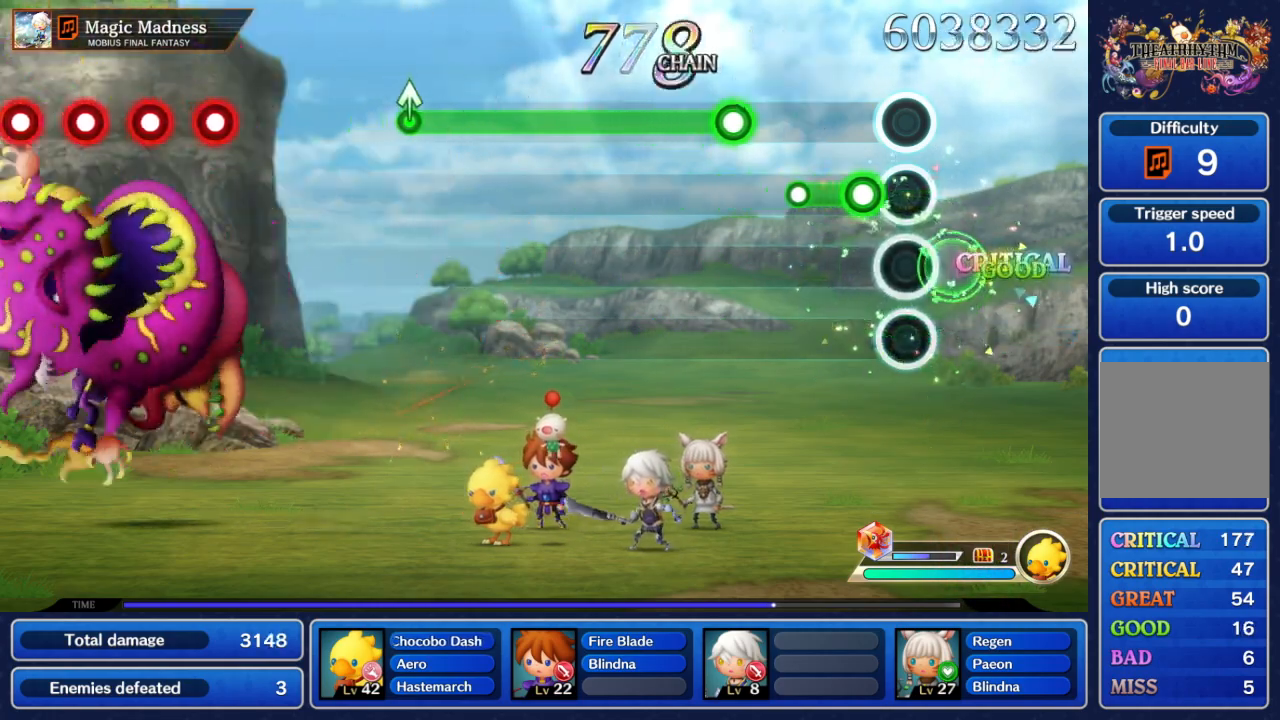
{"dt_ms": 500, "buttons": ["A"], "left_stick": "center", "right_stick": "center", "events": [[150, "A", "down"], [367, "A", "up"], [500, "A", "down"]]}
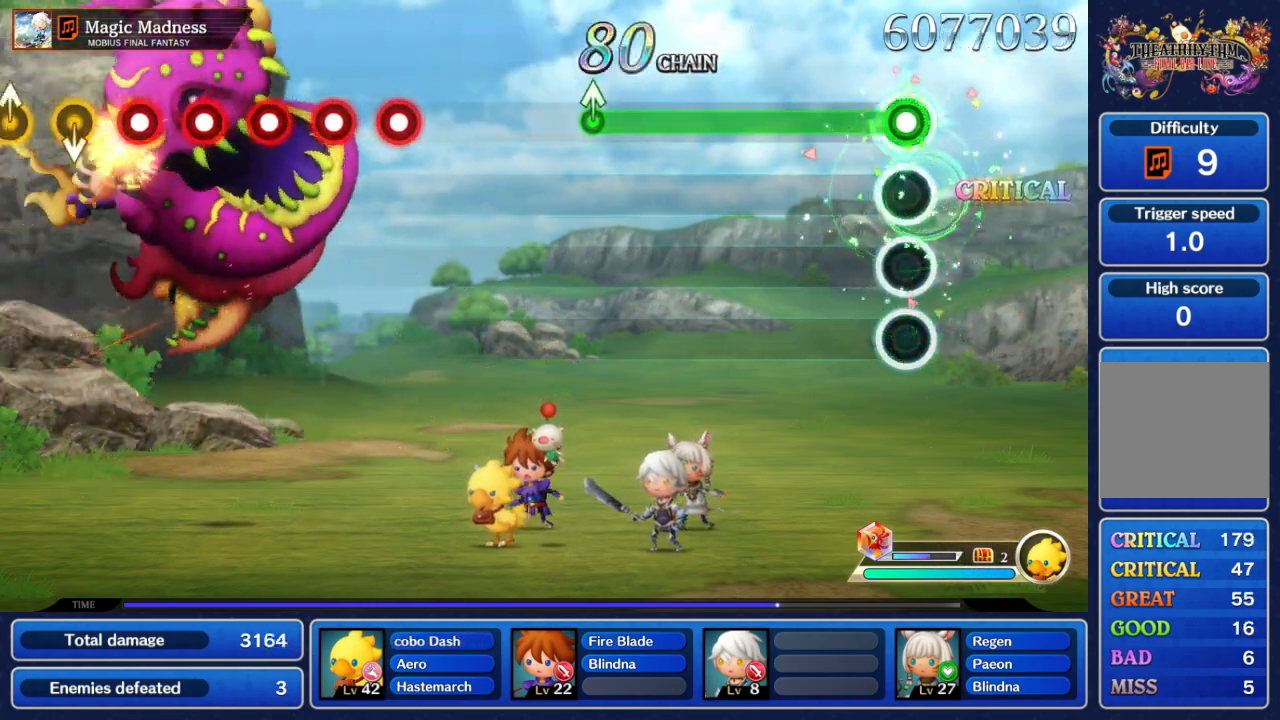
{"dt_ms": 500, "buttons": ["A"], "left_stick": "center", "right_stick": "center", "events": []}
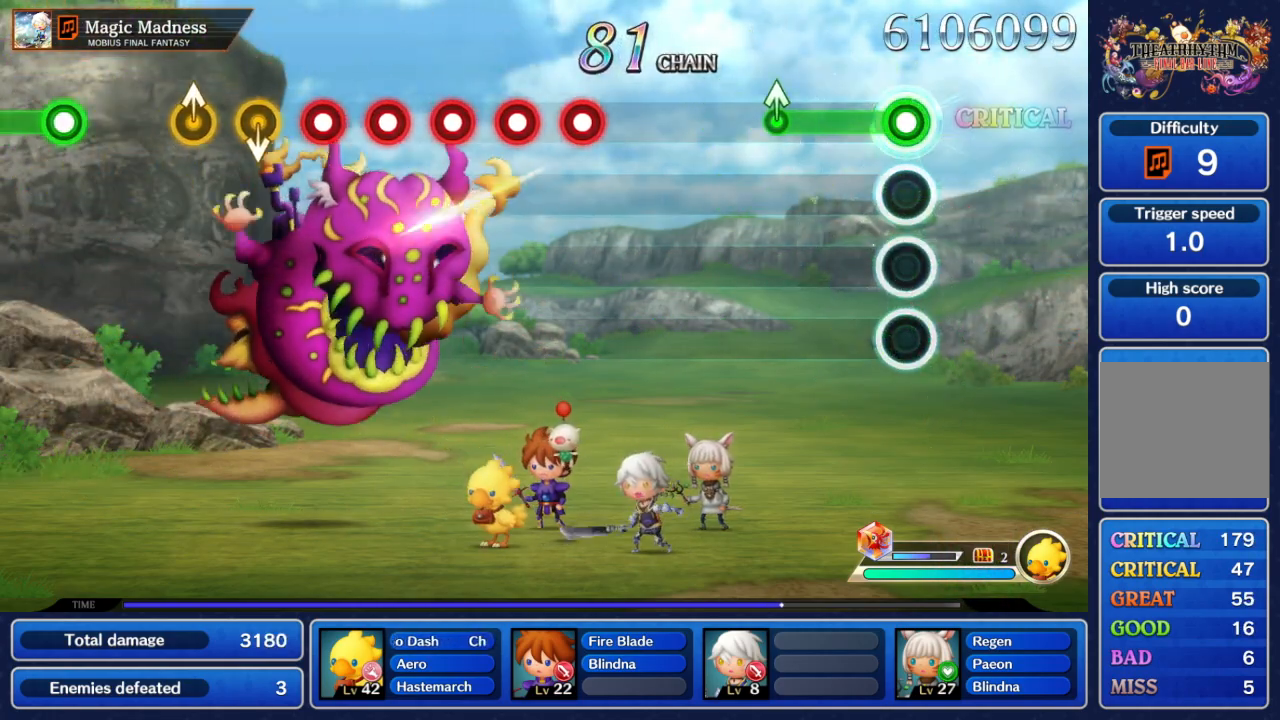
{"dt_ms": 500, "buttons": [], "left_stick": "up", "right_stick": "center", "events": [[400, "left_stick", "up"], [450, "A", "up"]]}
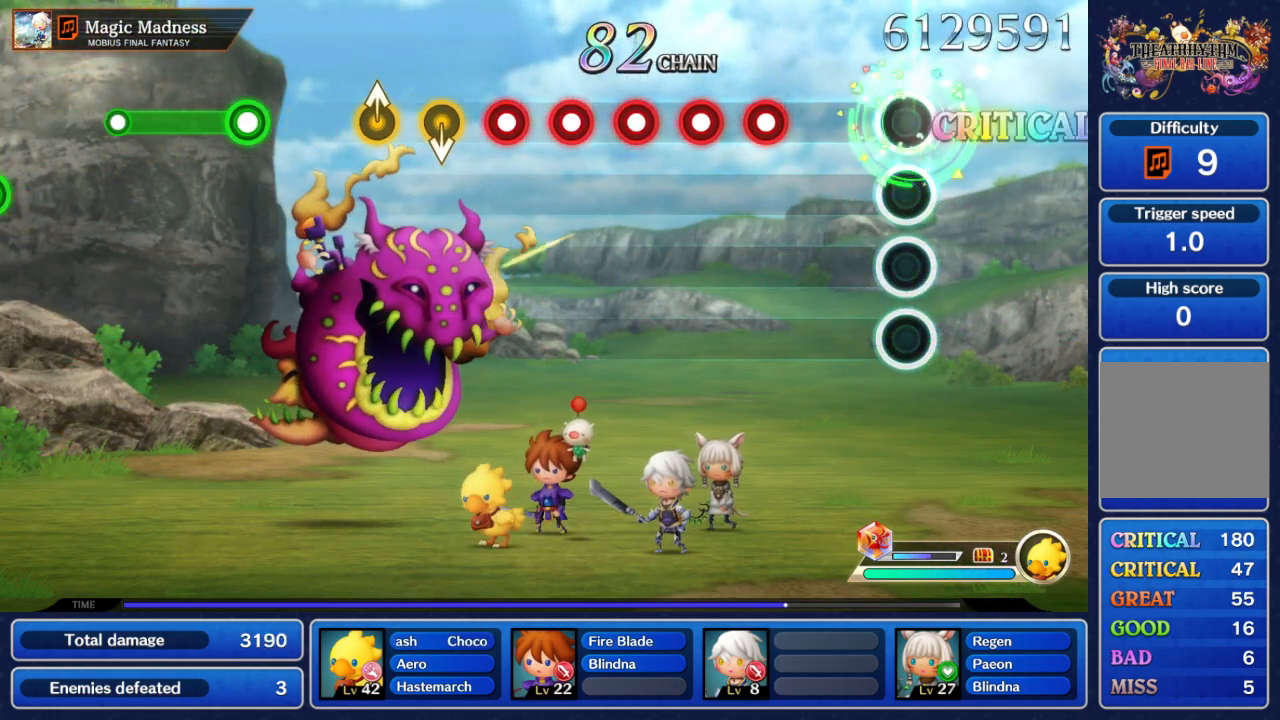
{"dt_ms": 500, "buttons": [], "left_stick": "center", "right_stick": "center", "events": [[17, "left_stick", "center"], [400, "A", "down"], [500, "A", "up"]]}
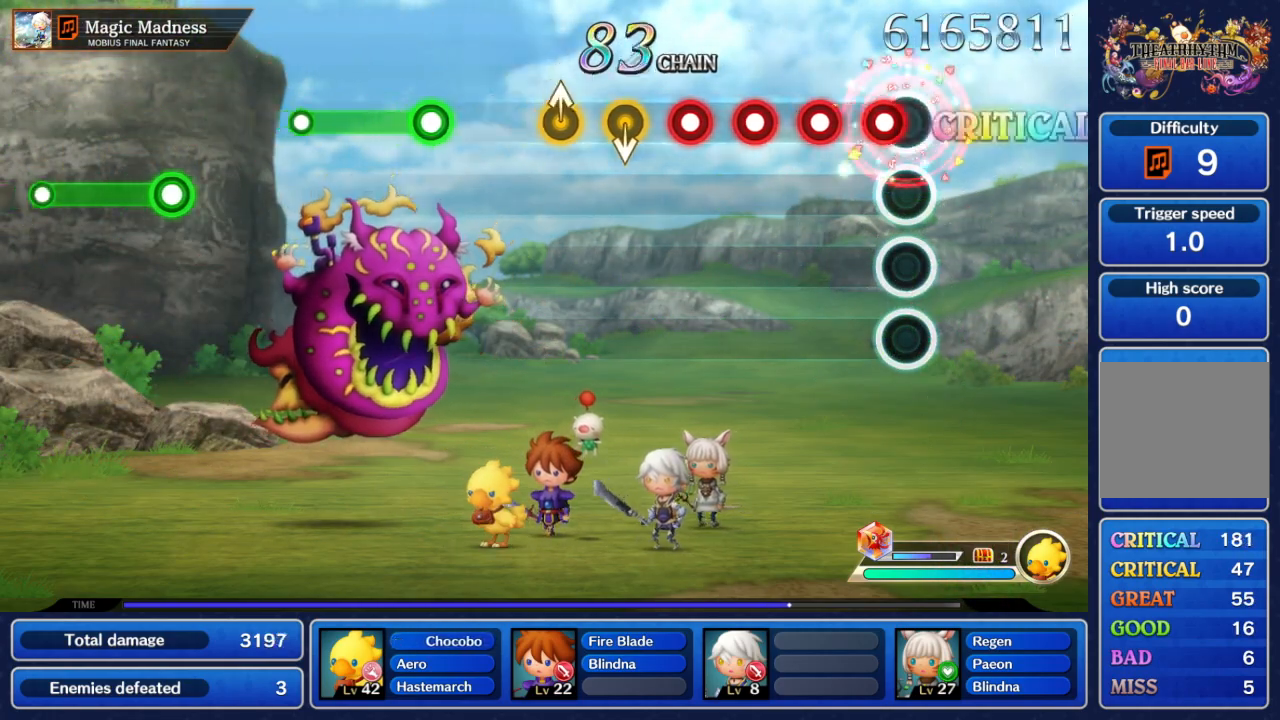
{"dt_ms": 500, "buttons": [], "left_stick": "center", "right_stick": "center", "events": [[83, "A", "down"], [167, "A", "up"], [250, "A", "down"], [333, "A", "up"], [400, "A", "down"], [500, "A", "up"]]}
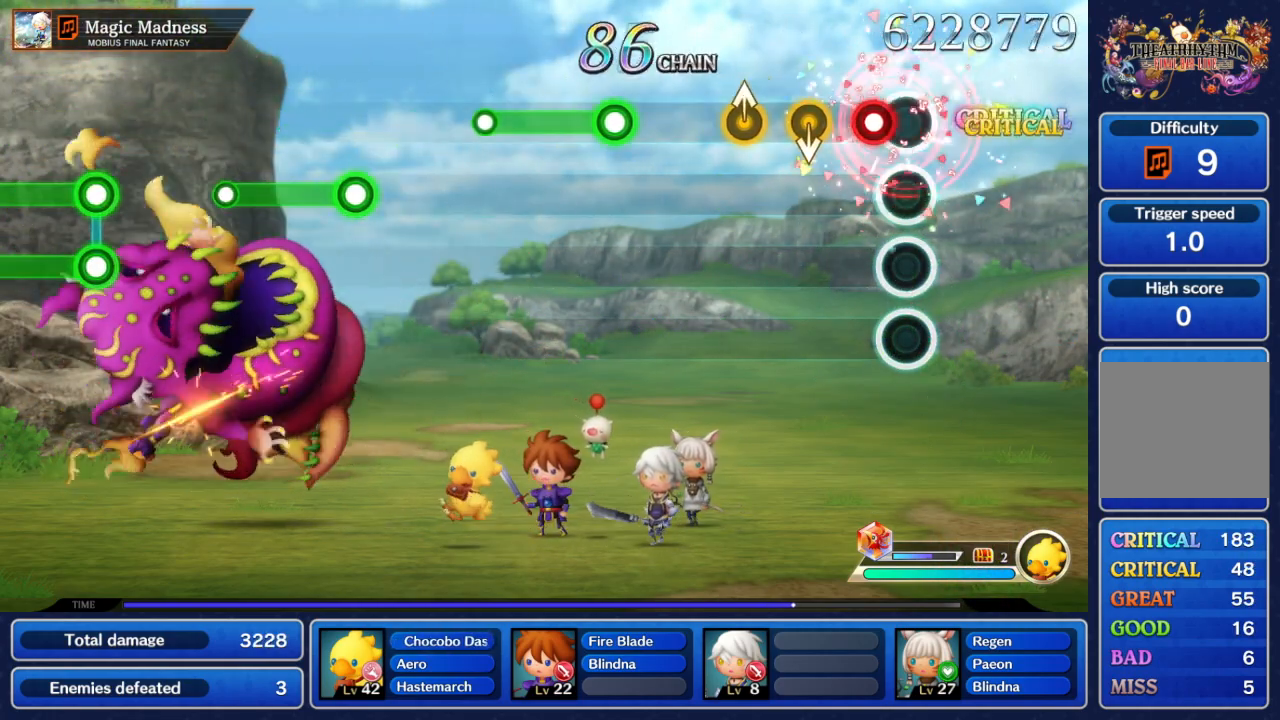
{"dt_ms": 500, "buttons": [], "left_stick": "up", "right_stick": "center", "events": [[100, "A", "down"], [217, "A", "up"], [250, "left_stick", "down"], [400, "left_stick", "center"], [450, "left_stick", "up"]]}
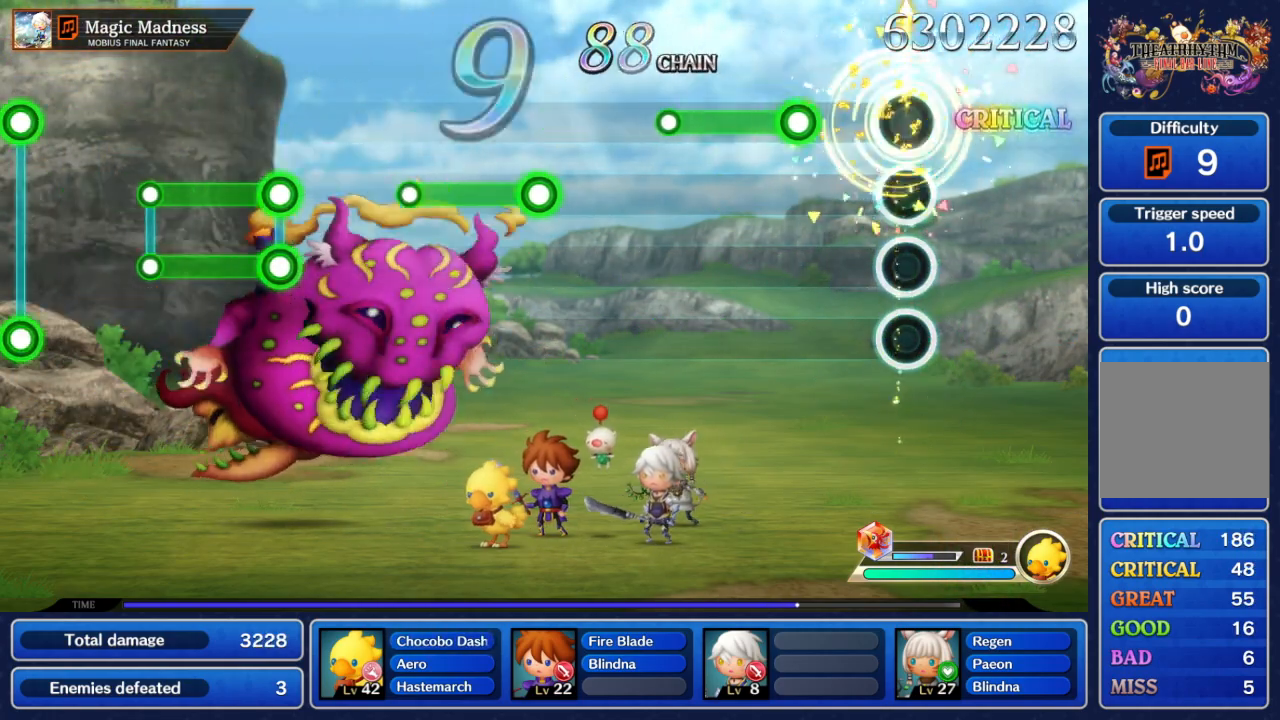
{"dt_ms": 500, "buttons": ["A"], "left_stick": "center", "right_stick": "center", "events": [[67, "left_stick", "center"], [300, "A", "down"]]}
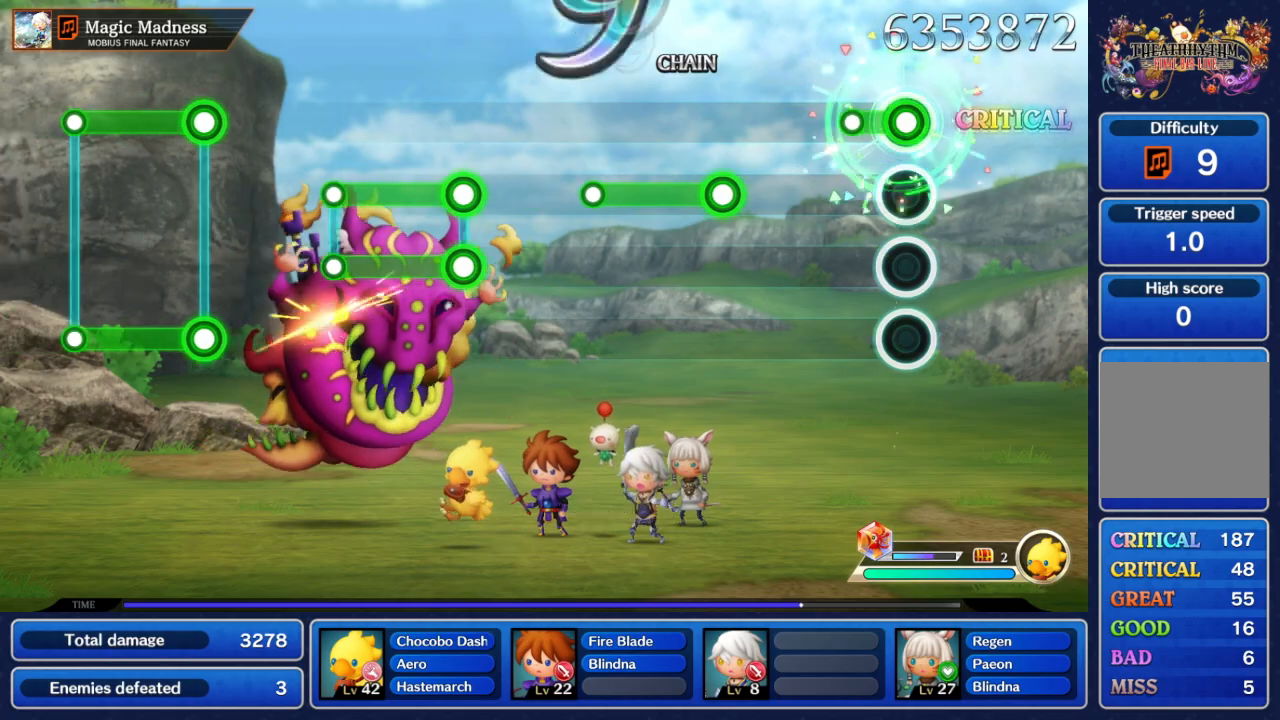
{"dt_ms": 500, "buttons": [], "left_stick": "center", "right_stick": "center", "events": [[217, "A", "up"]]}
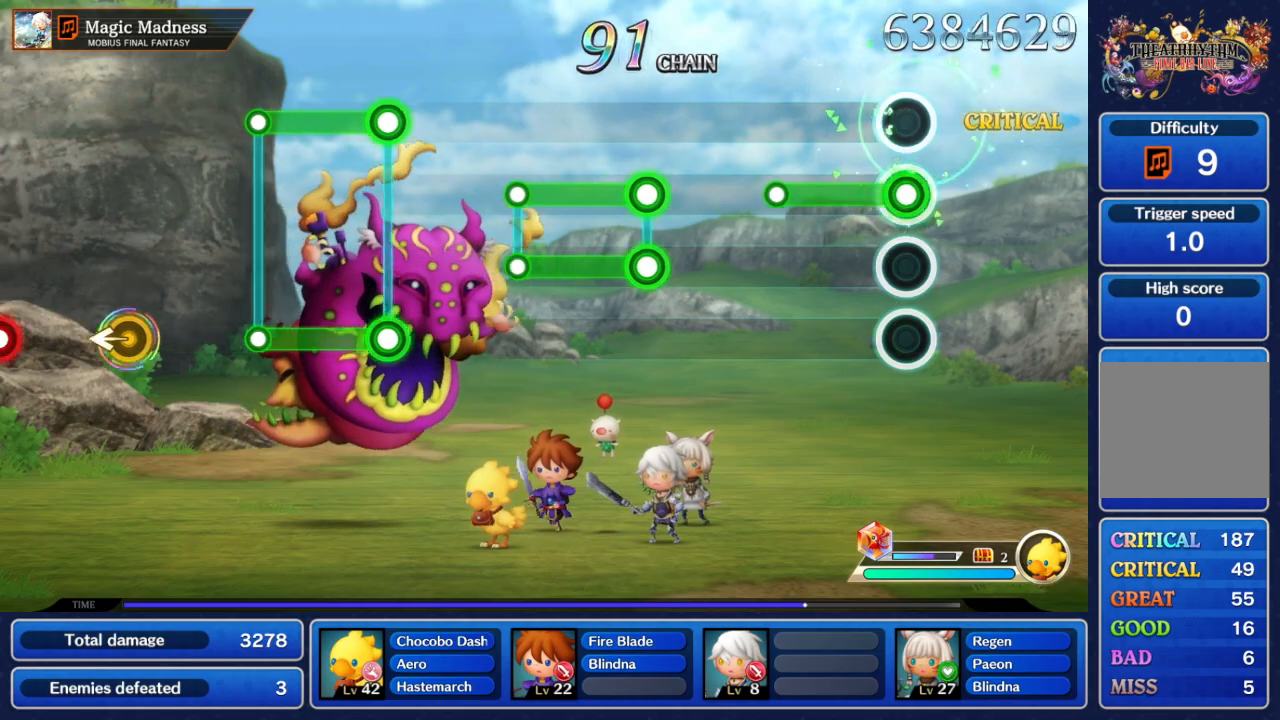
{"dt_ms": 500, "buttons": [], "left_stick": "center", "right_stick": "center", "events": [[33, "A", "down"], [433, "A", "up"]]}
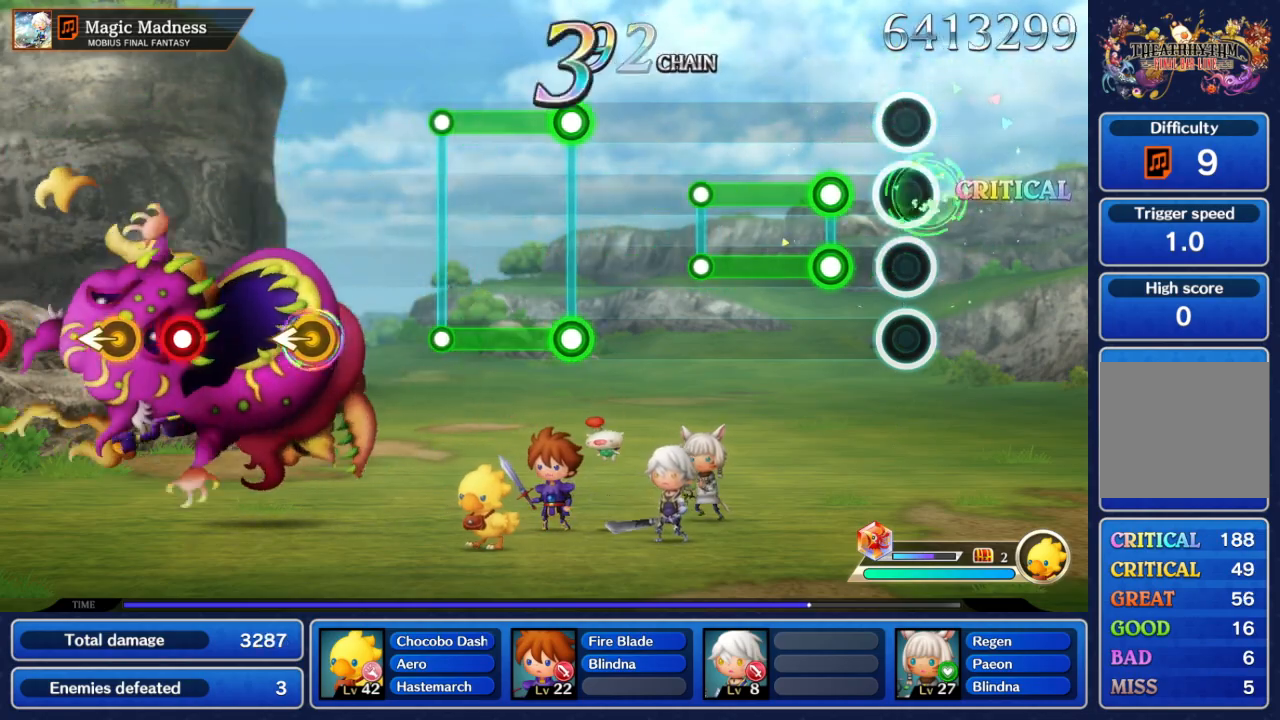
{"dt_ms": 500, "buttons": ["L2", "R2"], "left_stick": "center", "right_stick": "center", "events": [[250, "L2", "down"], [250, "R2", "down"]]}
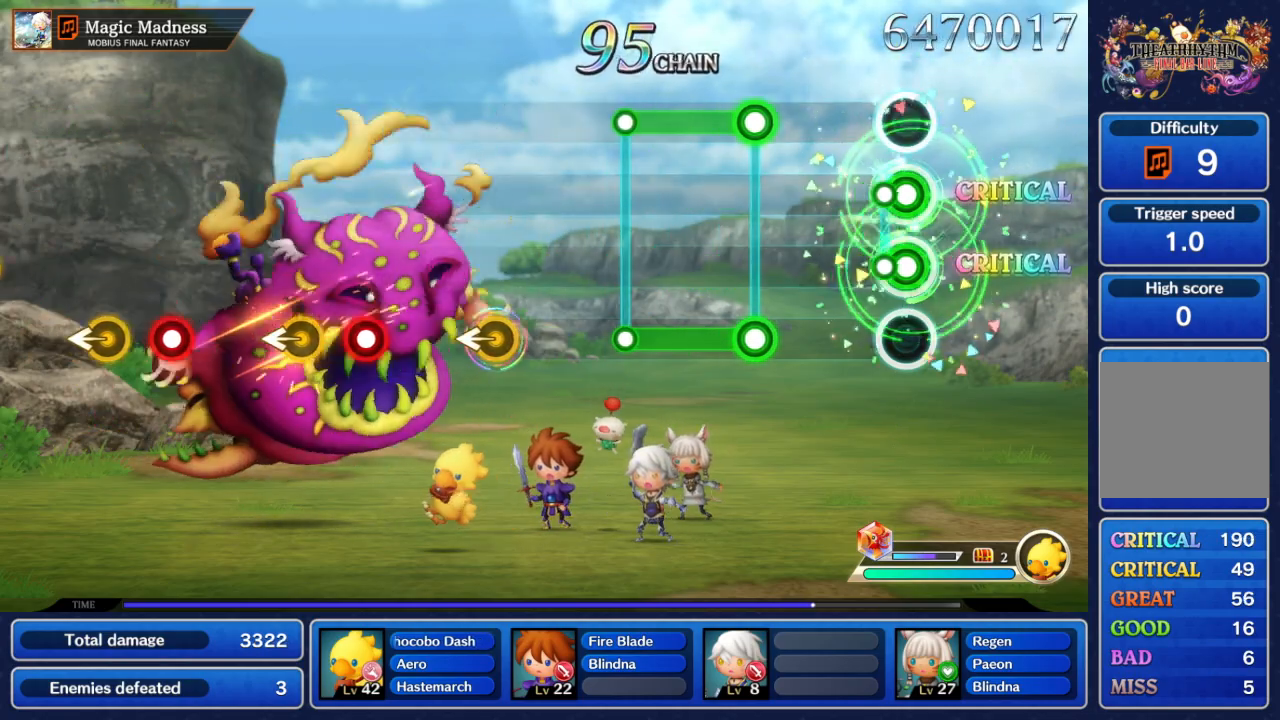
{"dt_ms": 500, "buttons": ["L2", "R2"], "left_stick": "center", "right_stick": "center", "events": [[50, "L2", "up"], [50, "R2", "up"], [400, "R2", "down"], [417, "L2", "down"]]}